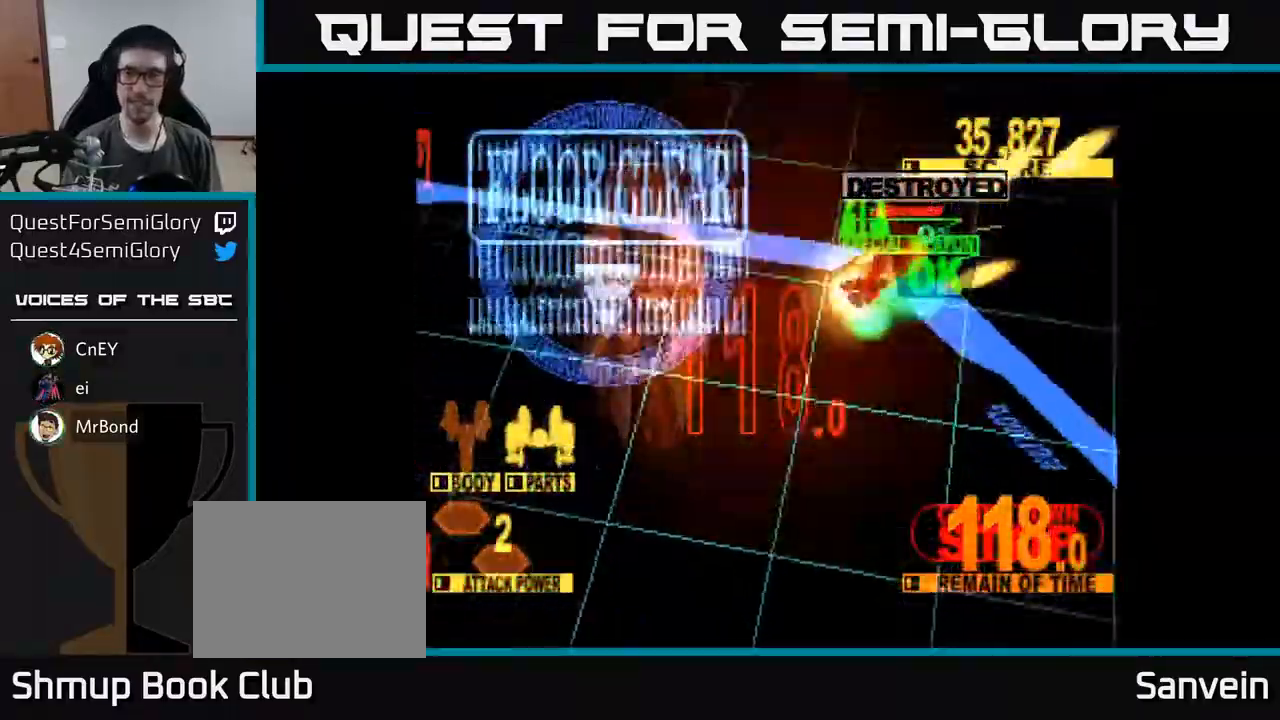
Gameplay with a controller (Xbox layout); each line is a JSON object with the inputs held at the frame after it. "events" lists button and stick changes between this image and that frame as [ms after this image, input, new state], when the widget could be followed in between. Not read: left_stick.
{"buttons": ["A"], "right_stick": "center", "events": [[83, "DPAD_DOWN", "down"], [100, "DPAD_RIGHT", "up"], [367, "DPAD_LEFT", "down"], [400, "A", "down"], [400, "DPAD_DOWN", "up"], [450, "X", "up"], [500, "DPAD_LEFT", "up"]]}
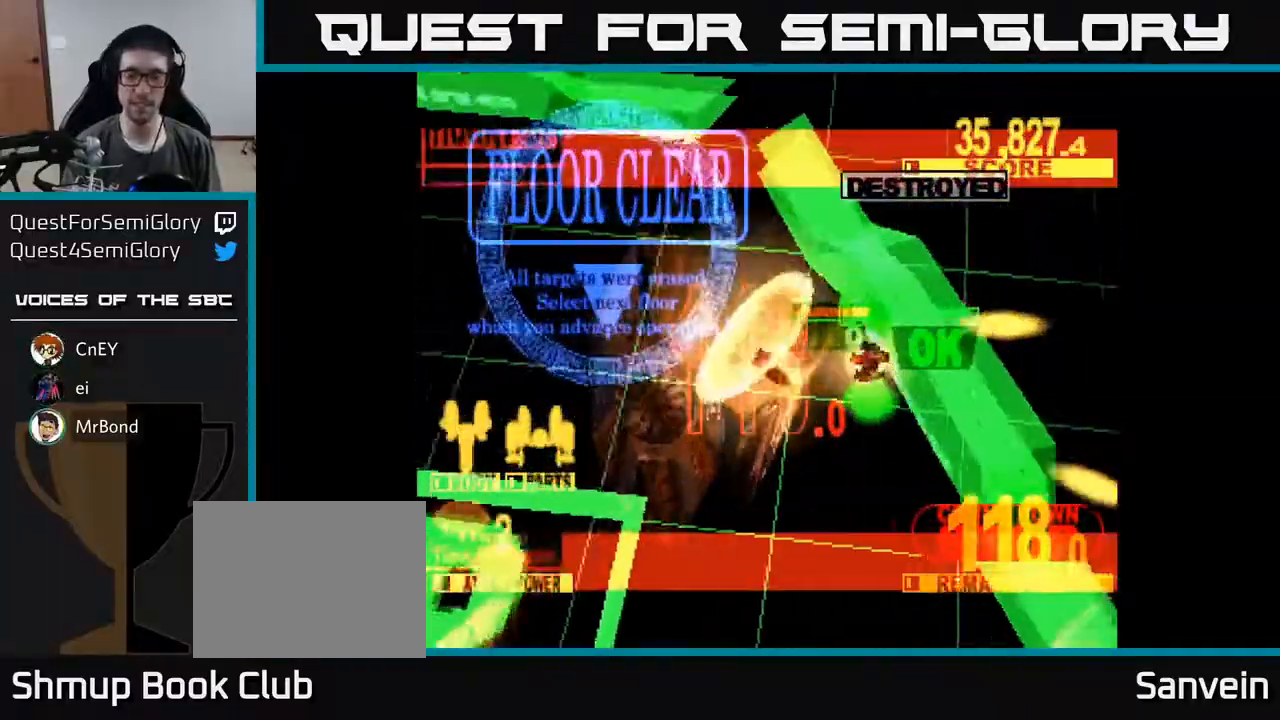
{"buttons": [], "right_stick": "center", "events": [[33, "X", "down"], [83, "A", "up"], [167, "A", "down"], [183, "X", "up"], [317, "X", "down"], [350, "A", "up"], [467, "X", "up"]]}
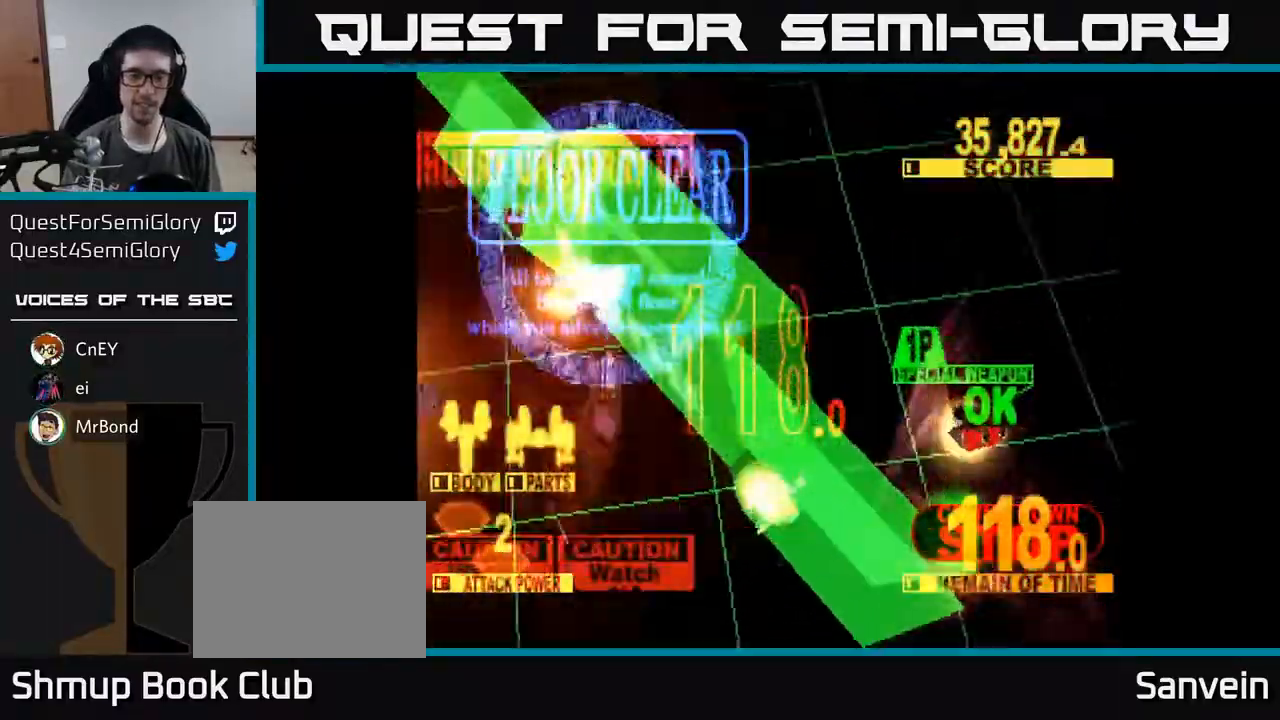
{"buttons": ["X"], "right_stick": "center", "events": [[17, "A", "down"], [83, "X", "down"], [133, "A", "up"], [250, "X", "up"], [350, "X", "down"]]}
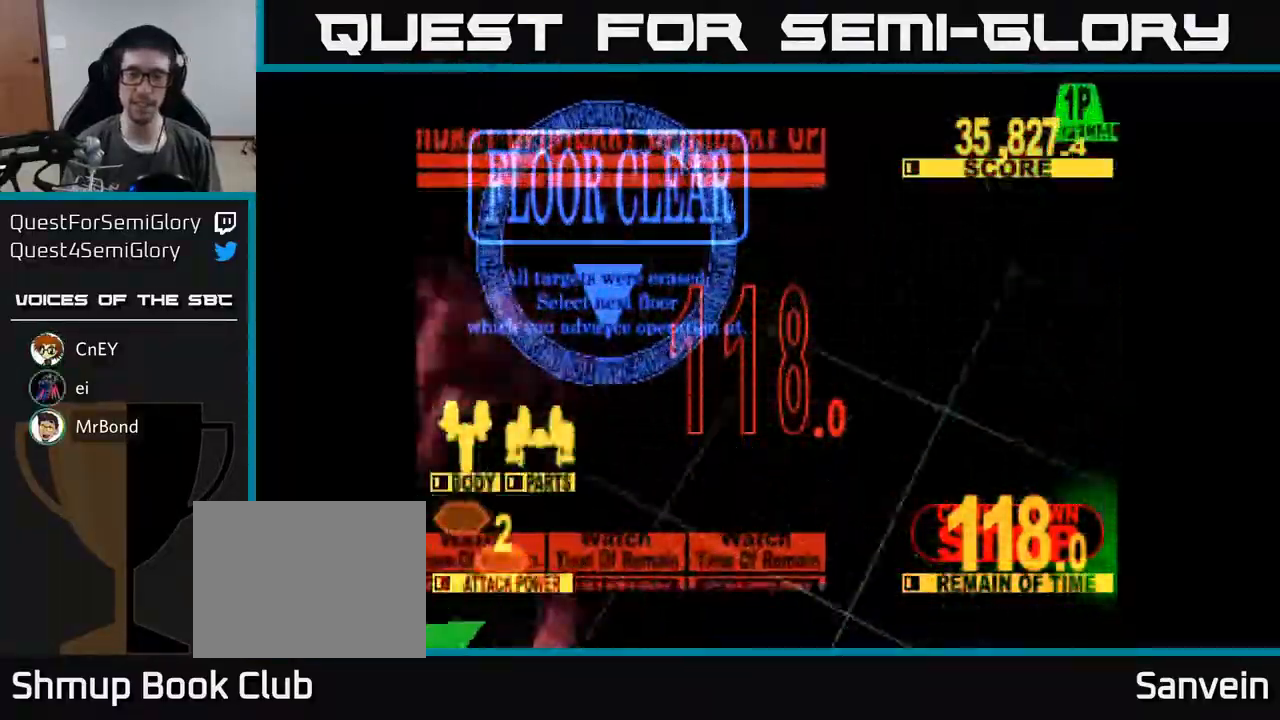
{"buttons": ["X"], "right_stick": "center", "events": [[50, "A", "down"], [300, "X", "up"], [400, "X", "down"], [433, "A", "up"]]}
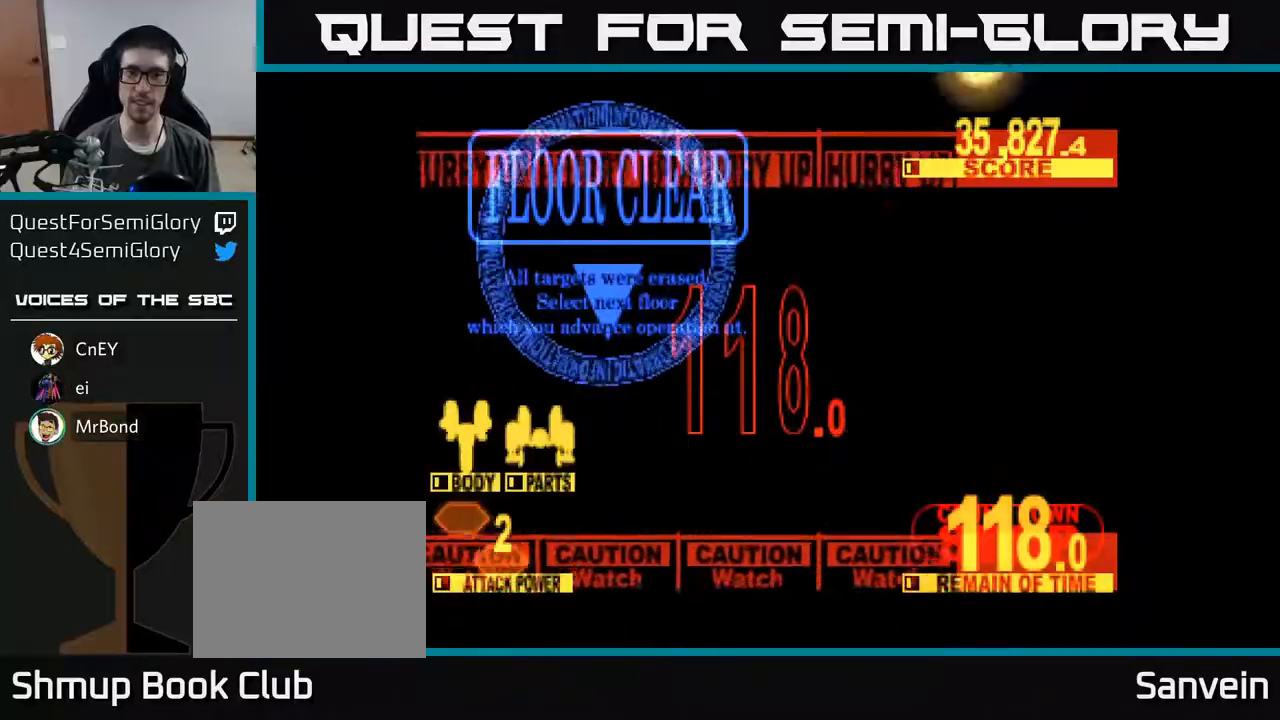
{"buttons": [], "right_stick": "center", "events": [[17, "A", "down"], [33, "X", "up"], [167, "X", "down"], [183, "A", "up"], [300, "X", "up"], [317, "A", "down"], [383, "A", "up"]]}
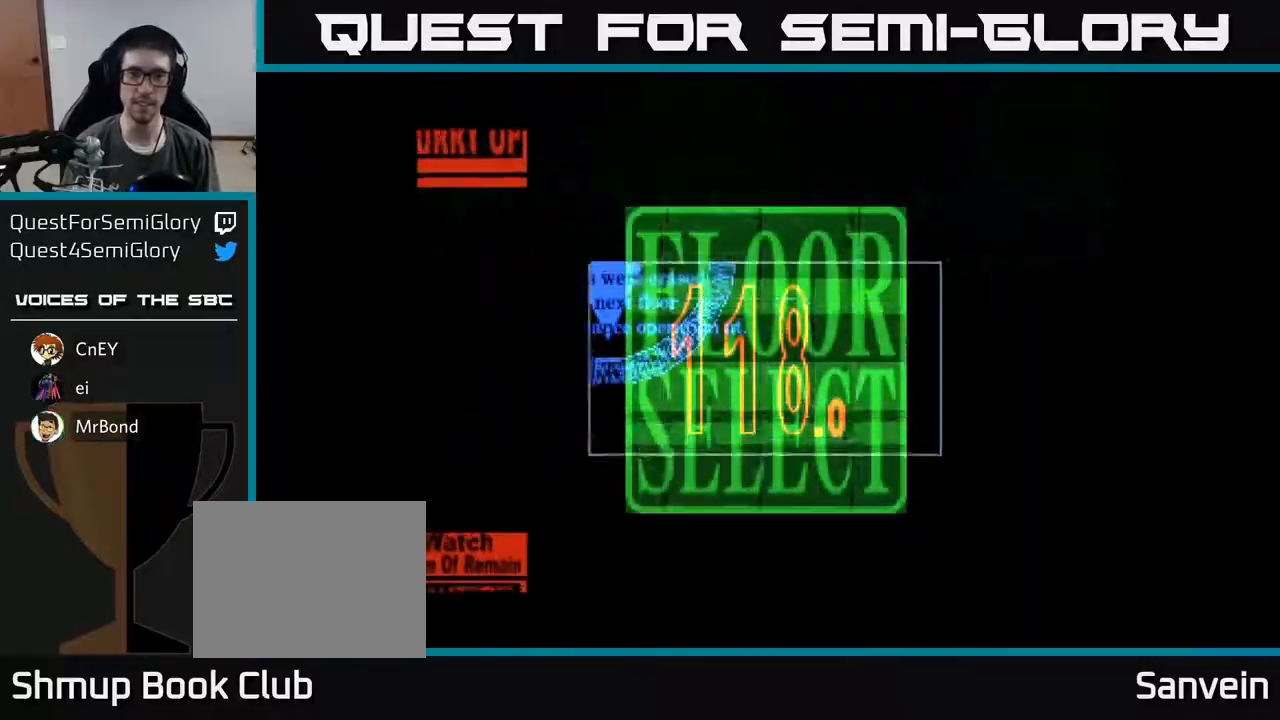
{"buttons": [], "right_stick": "center", "events": []}
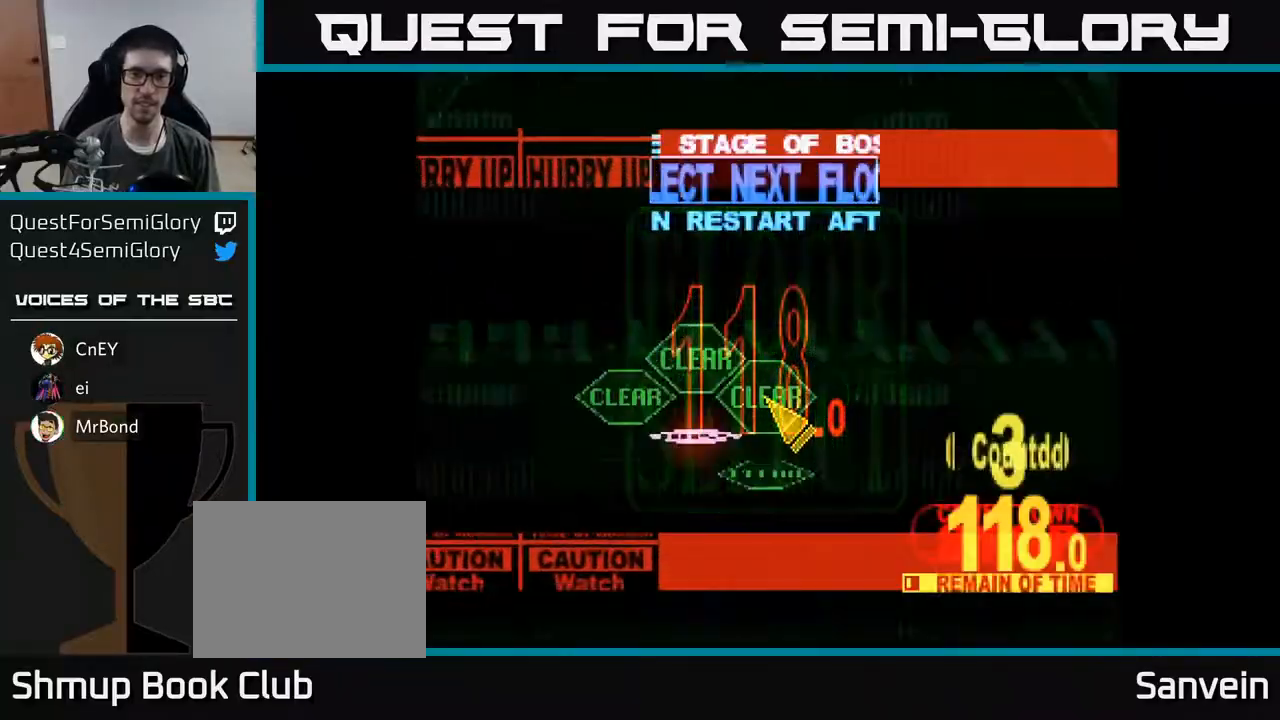
{"buttons": ["A"], "right_stick": "center", "events": [[183, "DPAD_LEFT", "down"], [383, "DPAD_DOWN", "down"], [433, "DPAD_DOWN", "up"], [433, "DPAD_LEFT", "up"], [450, "A", "down"]]}
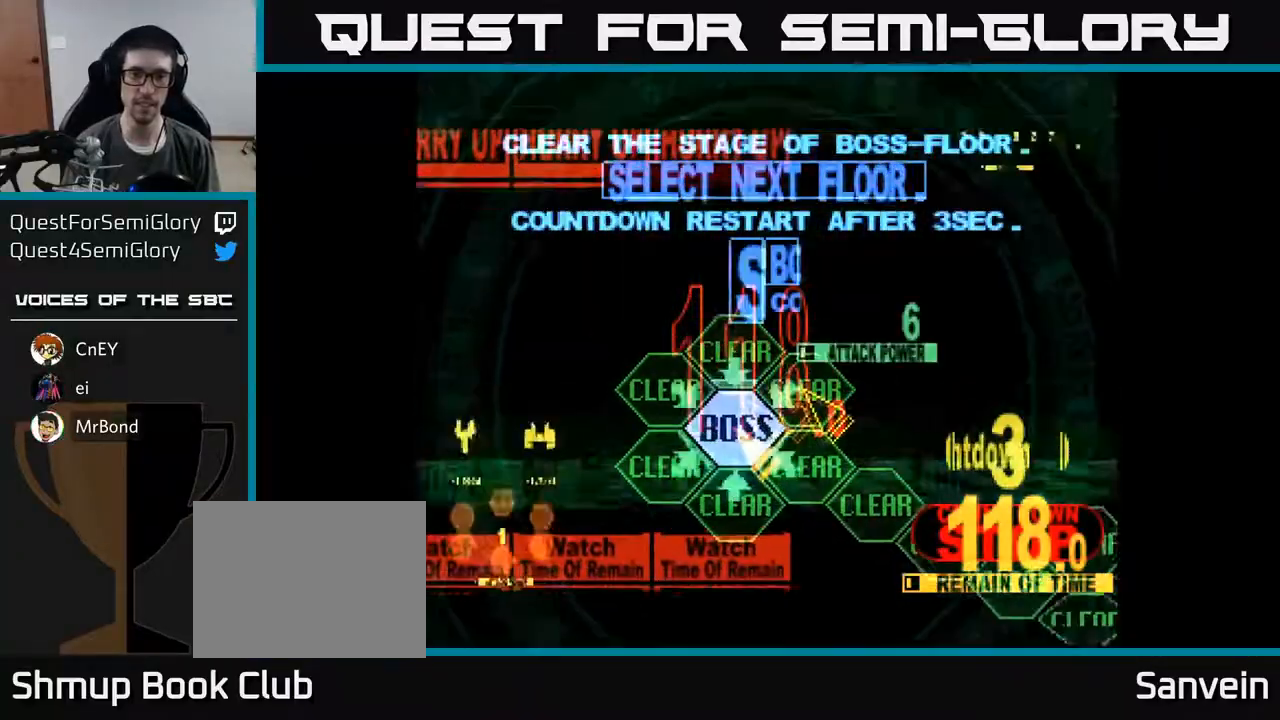
{"buttons": ["DPAD_UP"], "right_stick": "center", "events": [[50, "A", "up"], [367, "DPAD_UP", "down"]]}
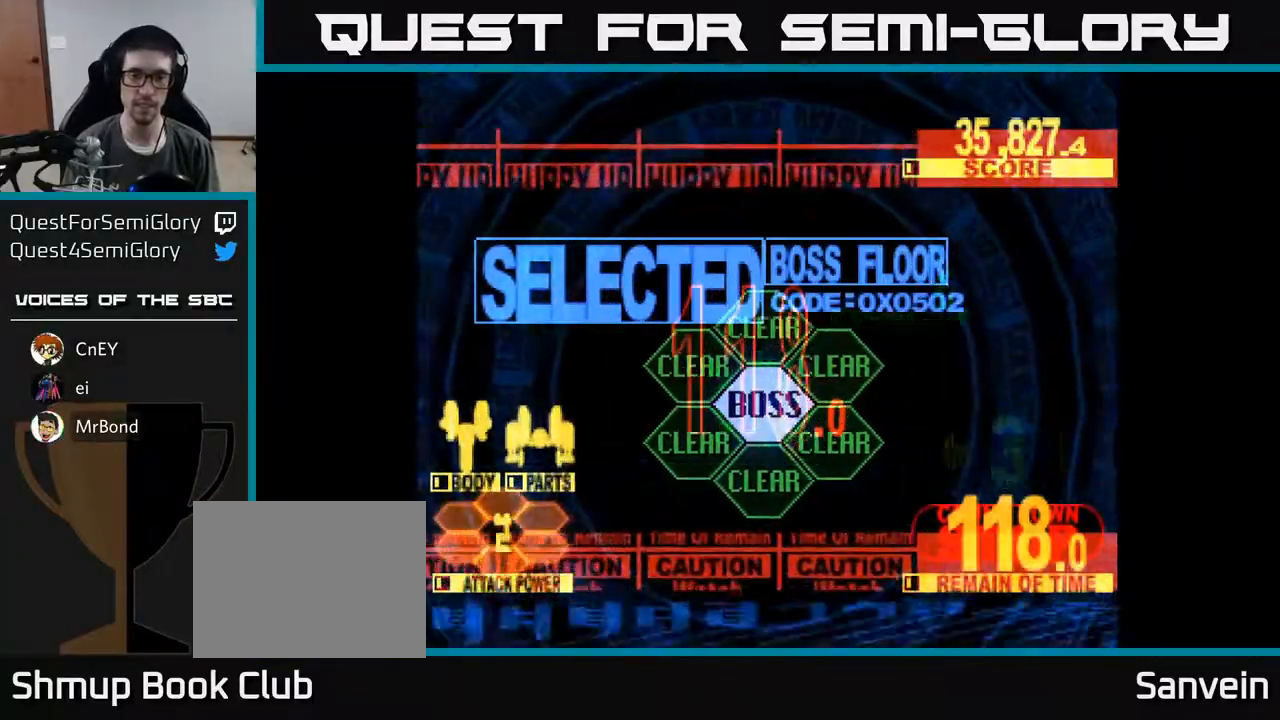
{"buttons": ["X", "DPAD_UP"], "right_stick": "center", "events": [[117, "X", "down"]]}
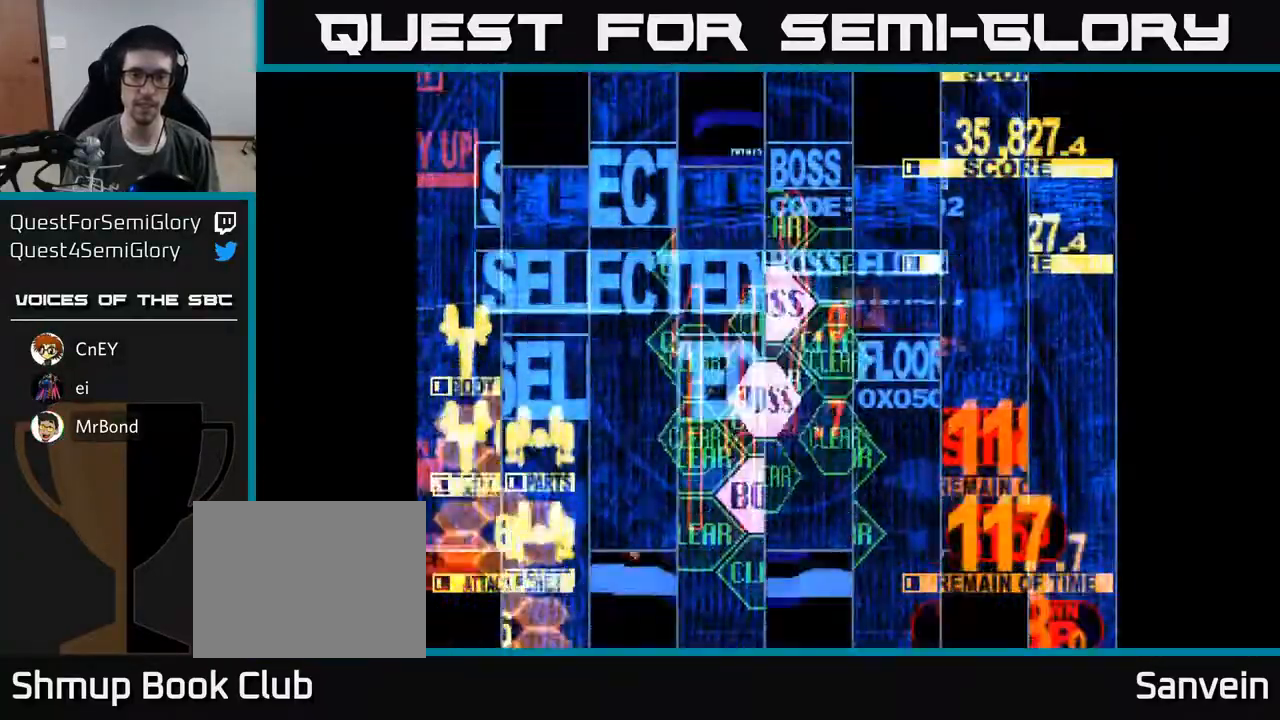
{"buttons": ["X", "DPAD_UP"], "right_stick": "center", "events": []}
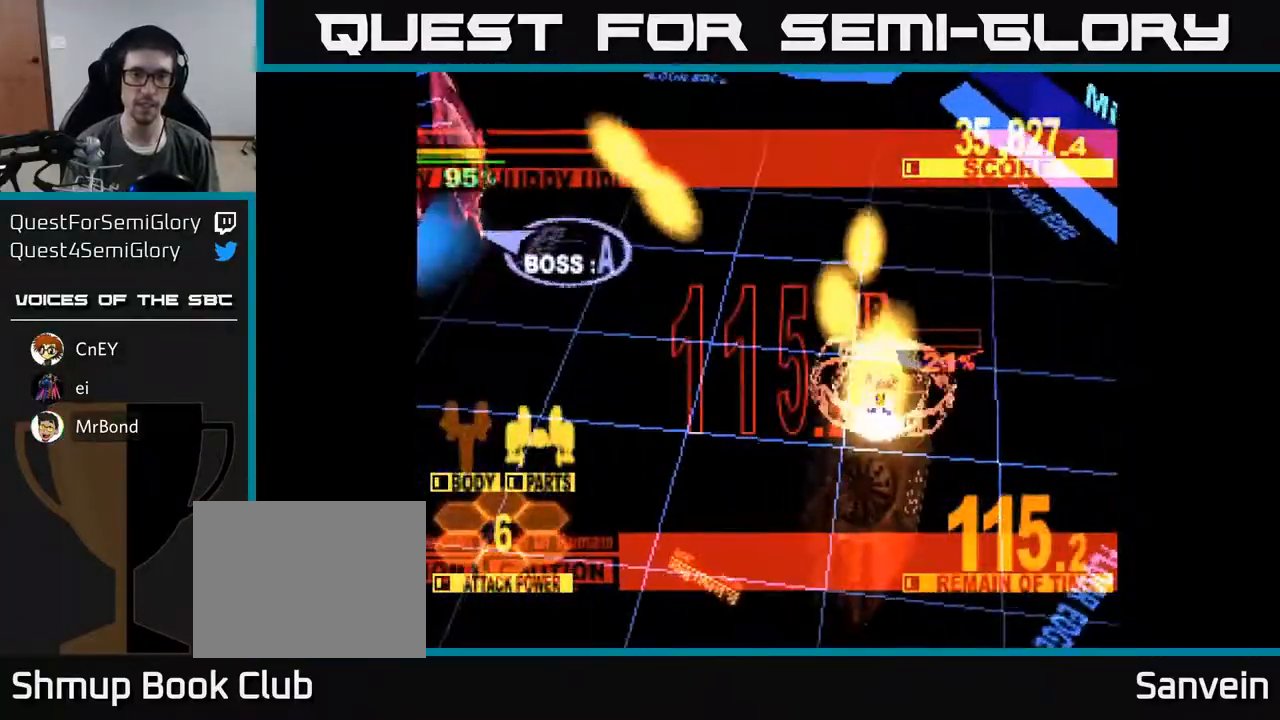
{"buttons": ["X", "DPAD_LEFT"], "right_stick": "center", "events": [[83, "DPAD_LEFT", "down"], [133, "DPAD_UP", "up"]]}
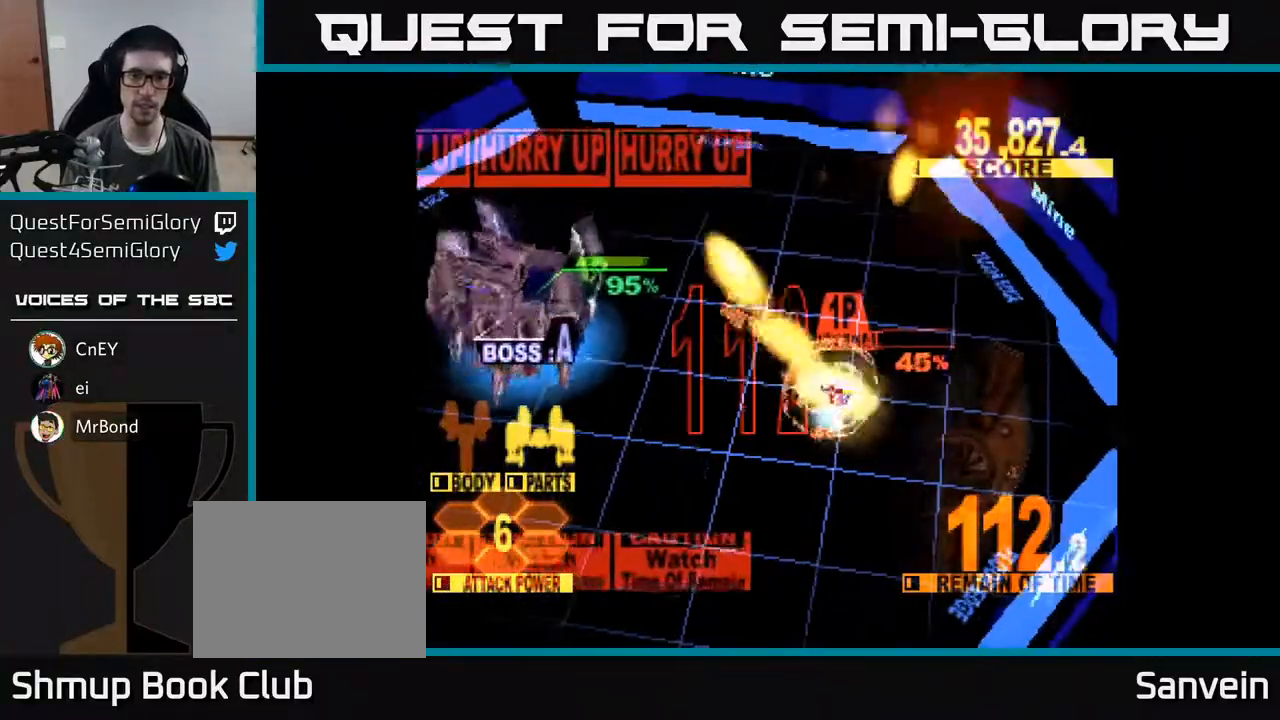
{"buttons": ["X", "DPAD_LEFT"], "right_stick": "center", "events": []}
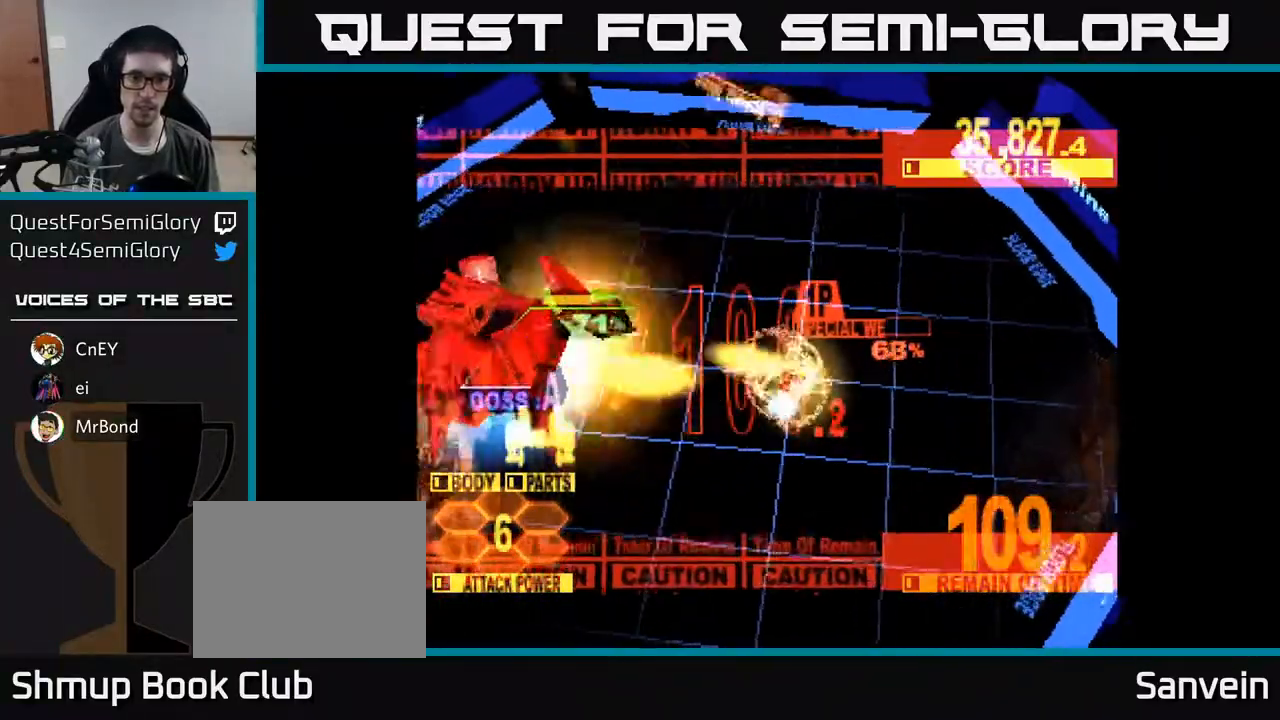
{"buttons": ["X", "DPAD_DOWN", "DPAD_LEFT"], "right_stick": "center", "events": [[83, "DPAD_DOWN", "down"], [167, "DPAD_DOWN", "up"], [500, "DPAD_DOWN", "down"]]}
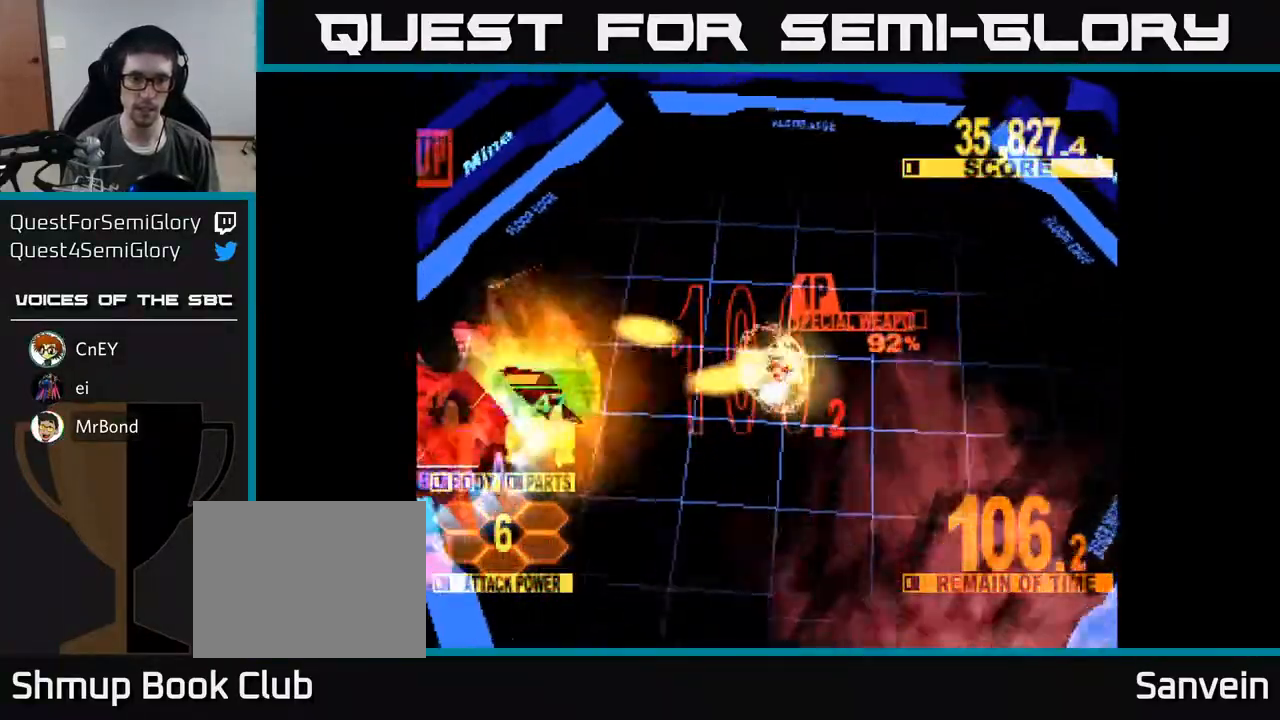
{"buttons": ["X", "DPAD_DOWN", "DPAD_LEFT"], "right_stick": "center", "events": [[83, "A", "down"], [200, "A", "up"], [250, "A", "down"], [350, "A", "up"], [383, "A", "down"], [500, "A", "up"]]}
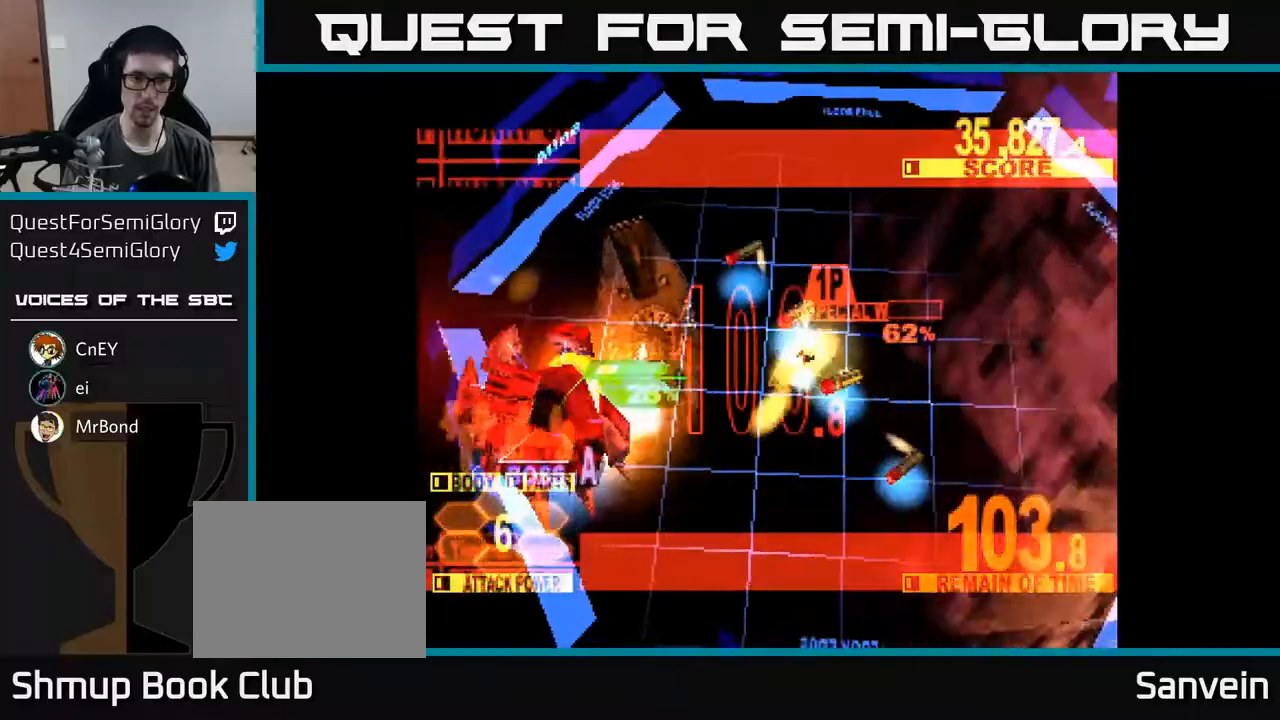
{"buttons": ["X", "DPAD_LEFT"], "right_stick": "center", "events": [[83, "A", "down"], [150, "A", "up"], [217, "DPAD_DOWN", "up"]]}
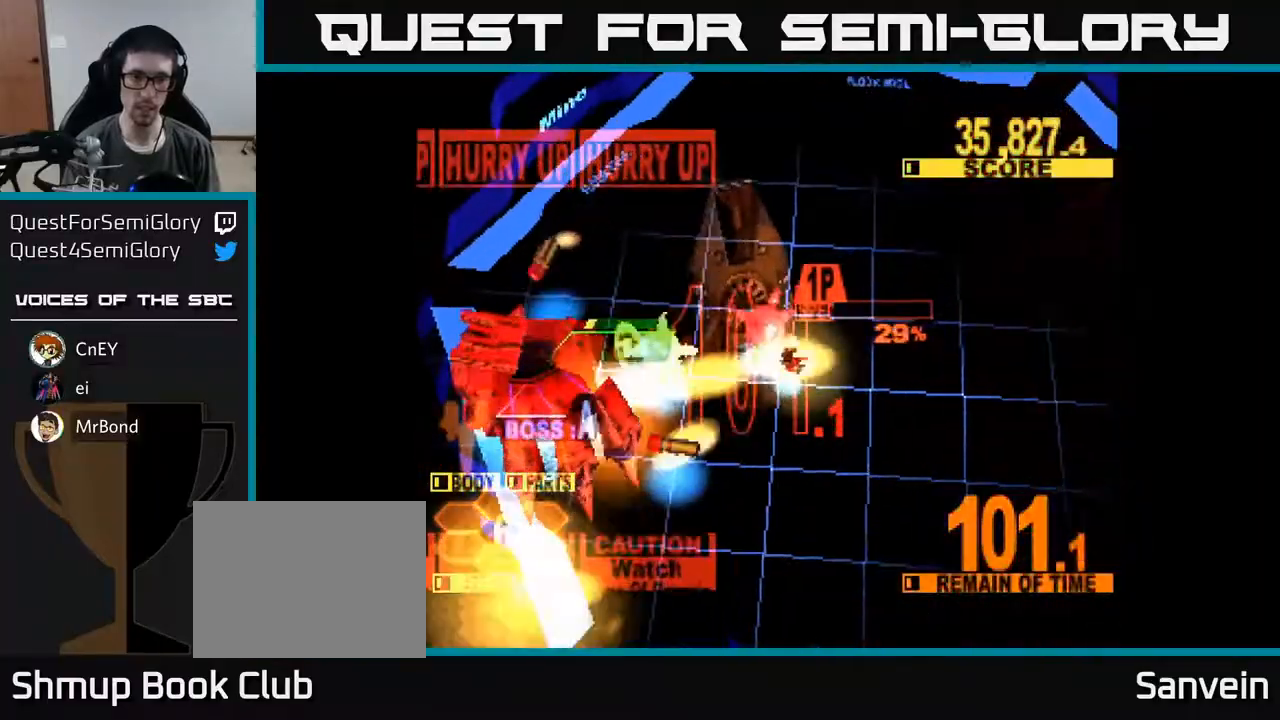
{"buttons": ["X", "DPAD_DOWN", "DPAD_LEFT"], "right_stick": "center", "events": [[500, "DPAD_DOWN", "down"]]}
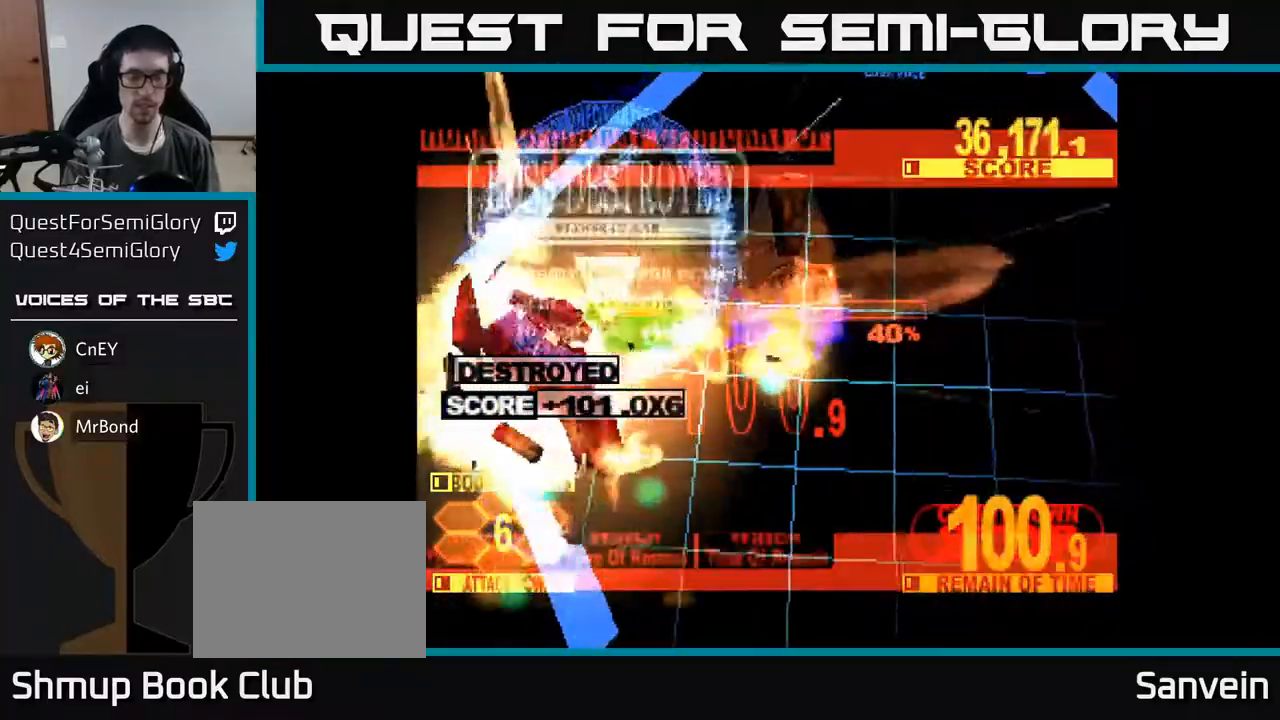
{"buttons": ["DPAD_LEFT"], "right_stick": "center", "events": [[200, "DPAD_DOWN", "up"], [233, "X", "up"], [283, "X", "down"], [483, "X", "up"]]}
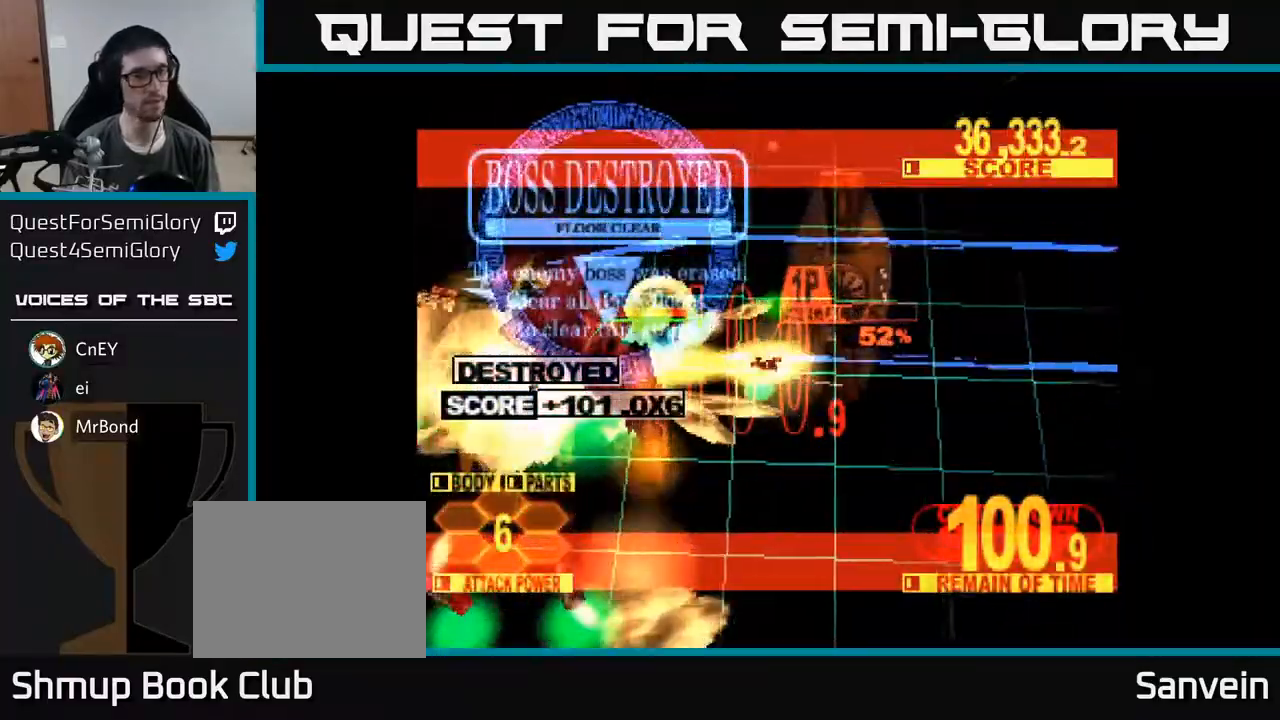
{"buttons": [], "right_stick": "center", "events": [[50, "X", "down"], [217, "X", "up"], [283, "X", "down"], [333, "DPAD_LEFT", "up"], [500, "X", "up"]]}
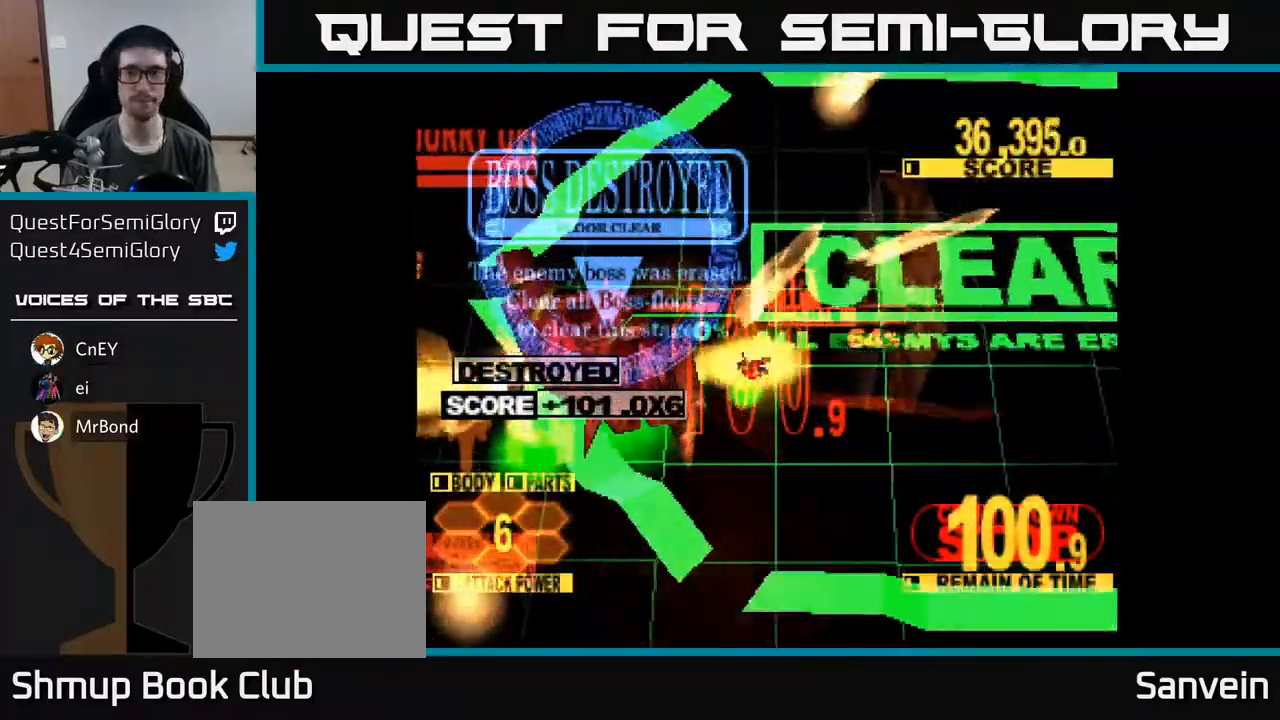
{"buttons": ["X", "DPAD_DOWN"], "right_stick": "center", "events": [[117, "X", "down"], [200, "DPAD_DOWN", "down"], [300, "X", "up"], [400, "X", "down"]]}
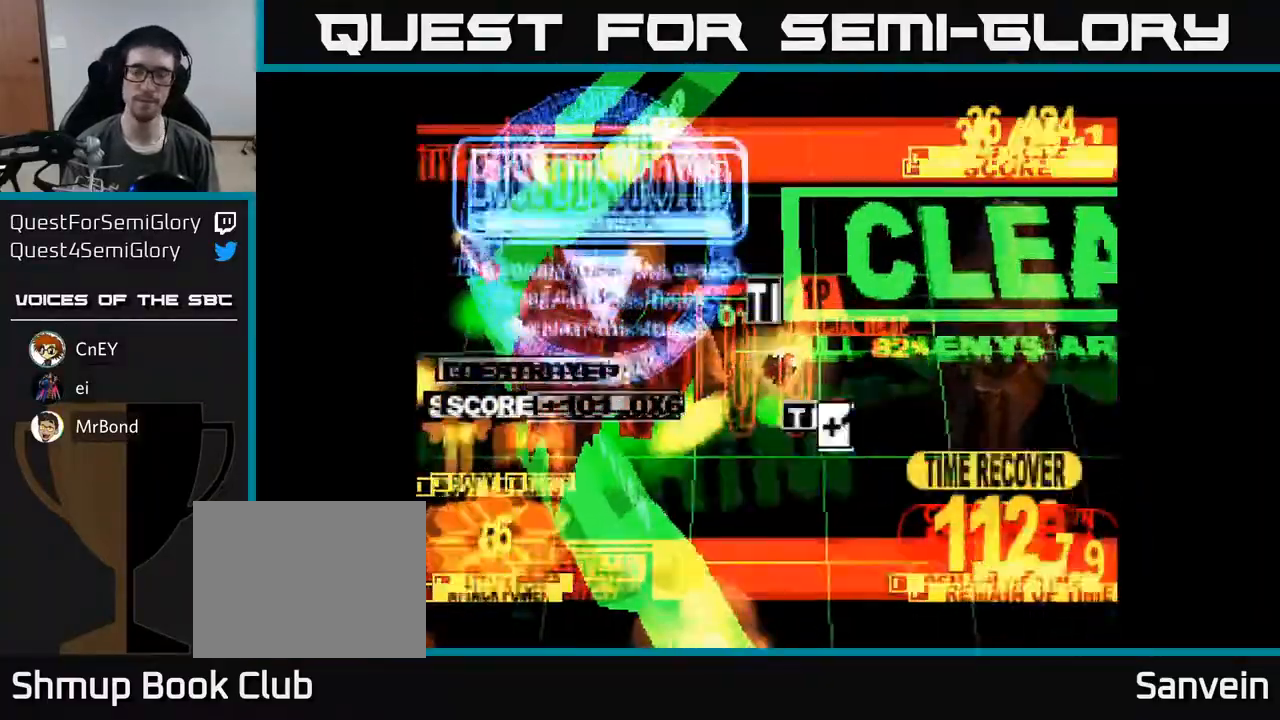
{"buttons": ["X"], "right_stick": "center", "events": [[67, "X", "up"], [150, "X", "down"], [200, "DPAD_DOWN", "up"], [300, "X", "up"], [400, "X", "down"]]}
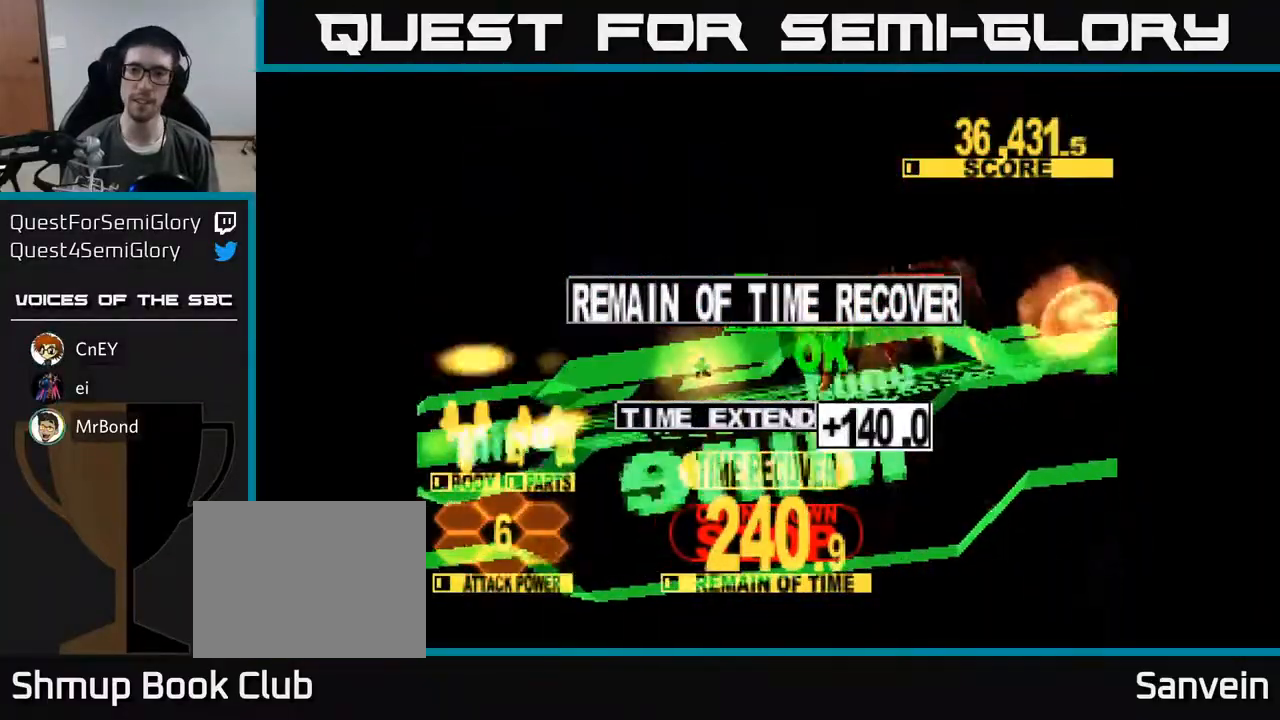
{"buttons": [], "right_stick": "center", "events": [[133, "X", "up"], [150, "X", "down"], [367, "X", "up"]]}
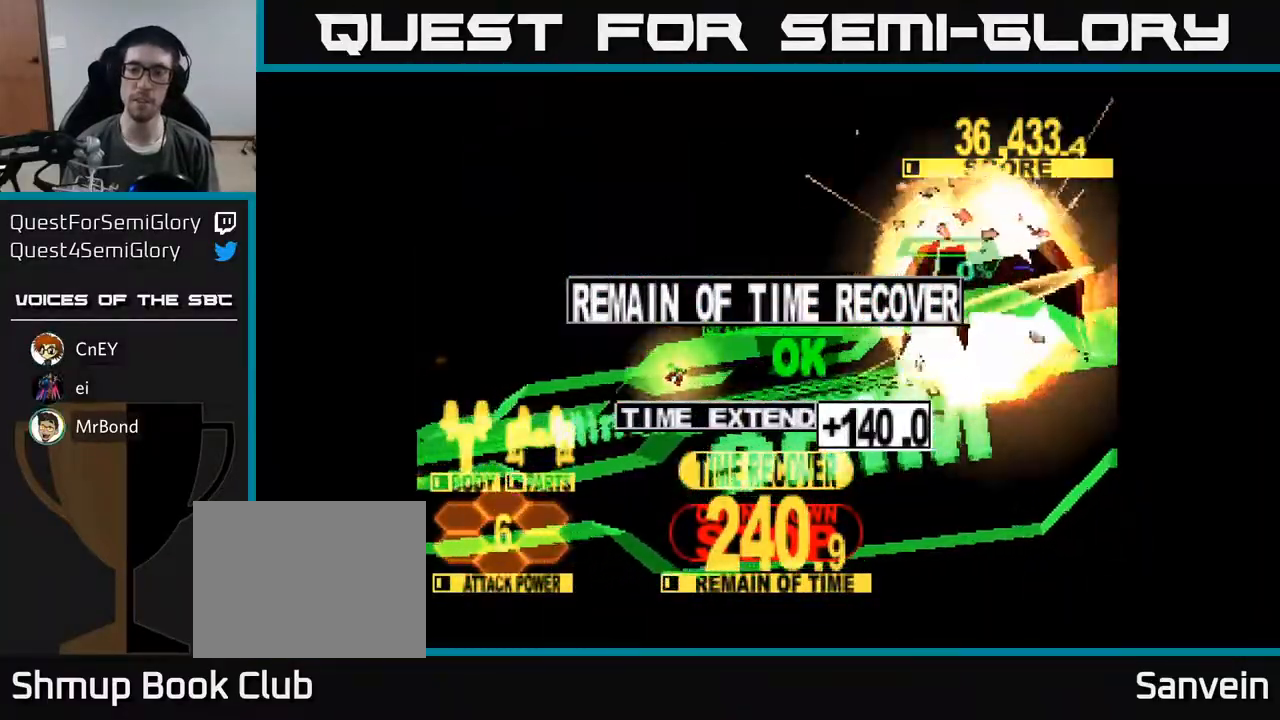
{"buttons": ["X"], "right_stick": "center", "events": [[117, "X", "down"], [300, "X", "up"], [467, "X", "down"]]}
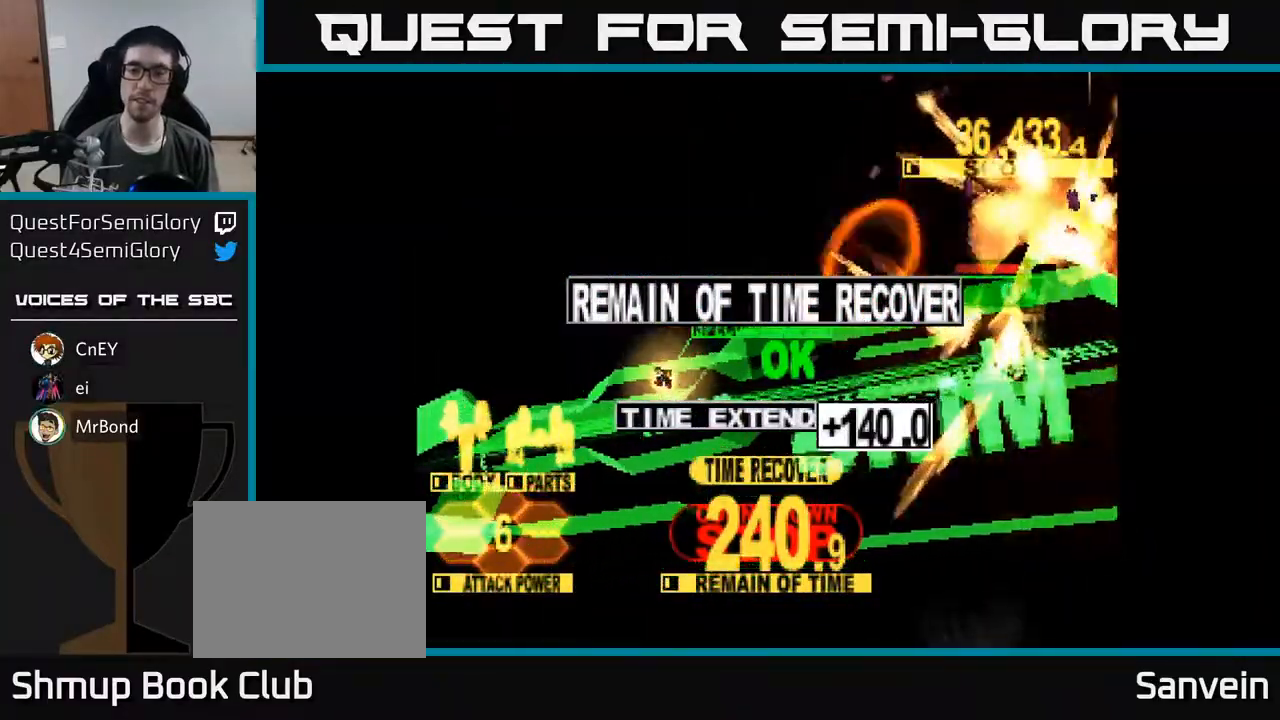
{"buttons": [], "right_stick": "center", "events": [[167, "X", "up"], [283, "X", "down"], [467, "X", "up"]]}
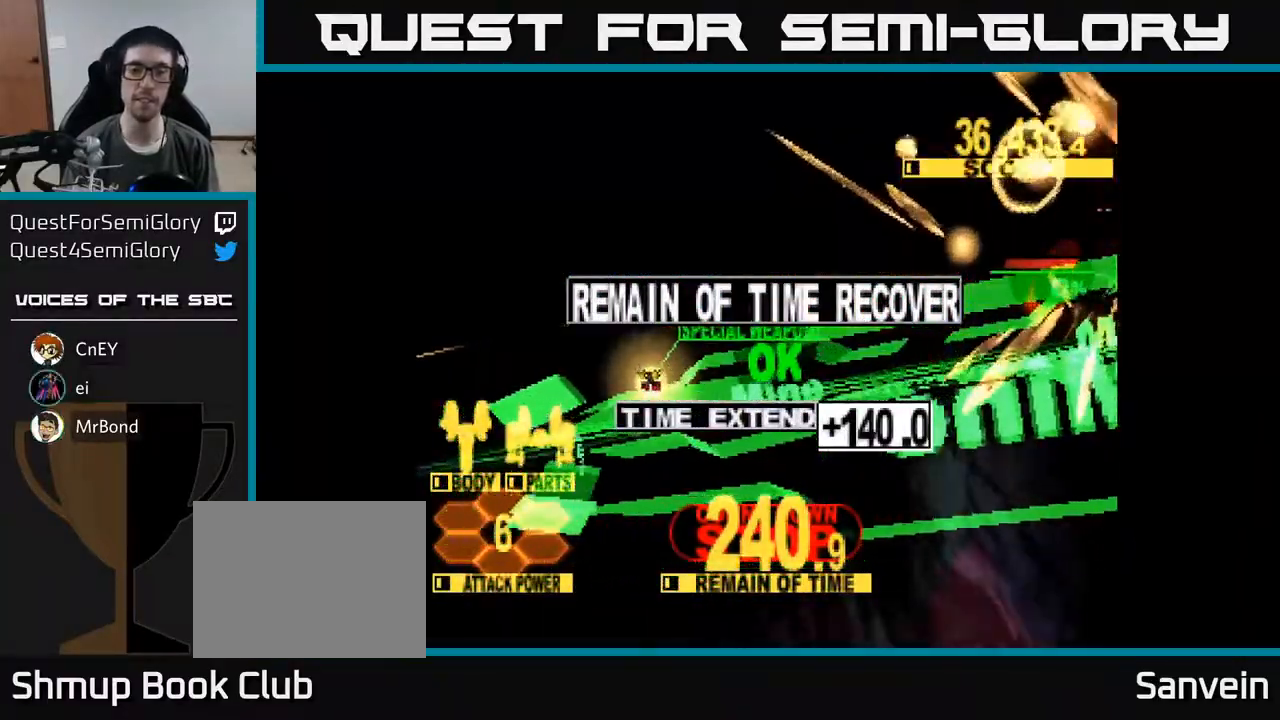
{"buttons": [], "right_stick": "center", "events": []}
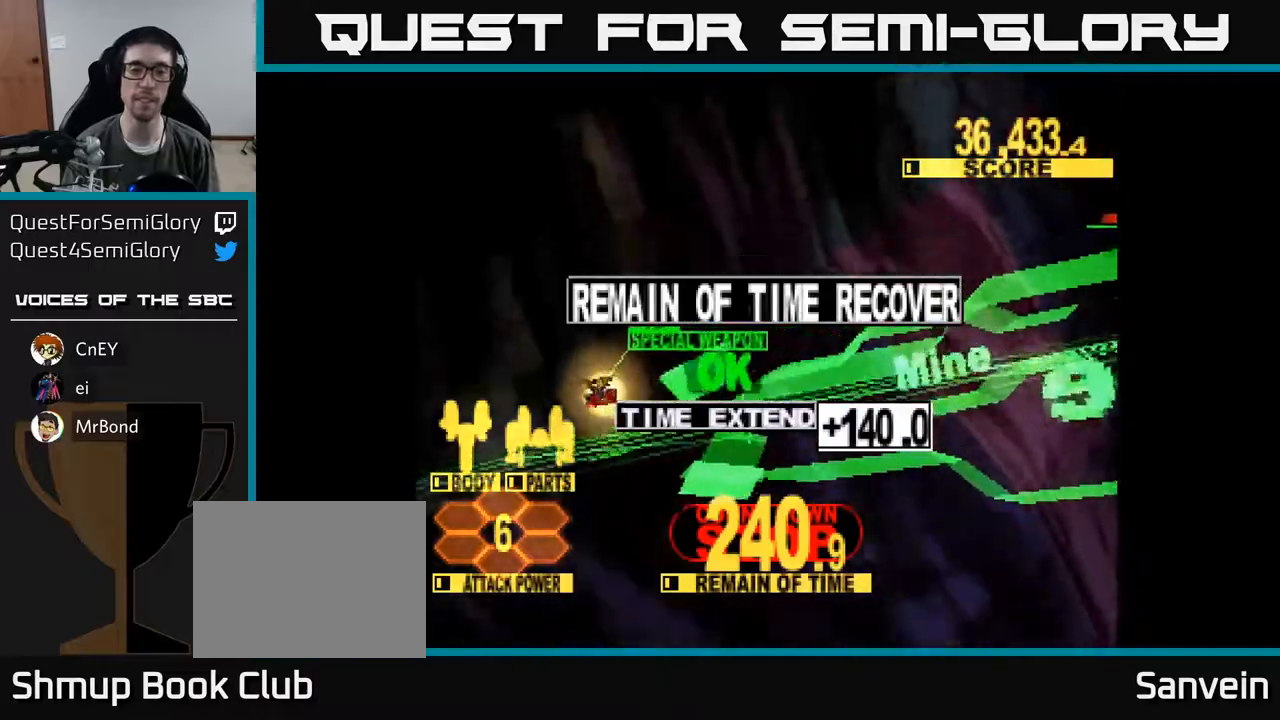
{"buttons": ["X"], "right_stick": "center", "events": [[383, "X", "down"]]}
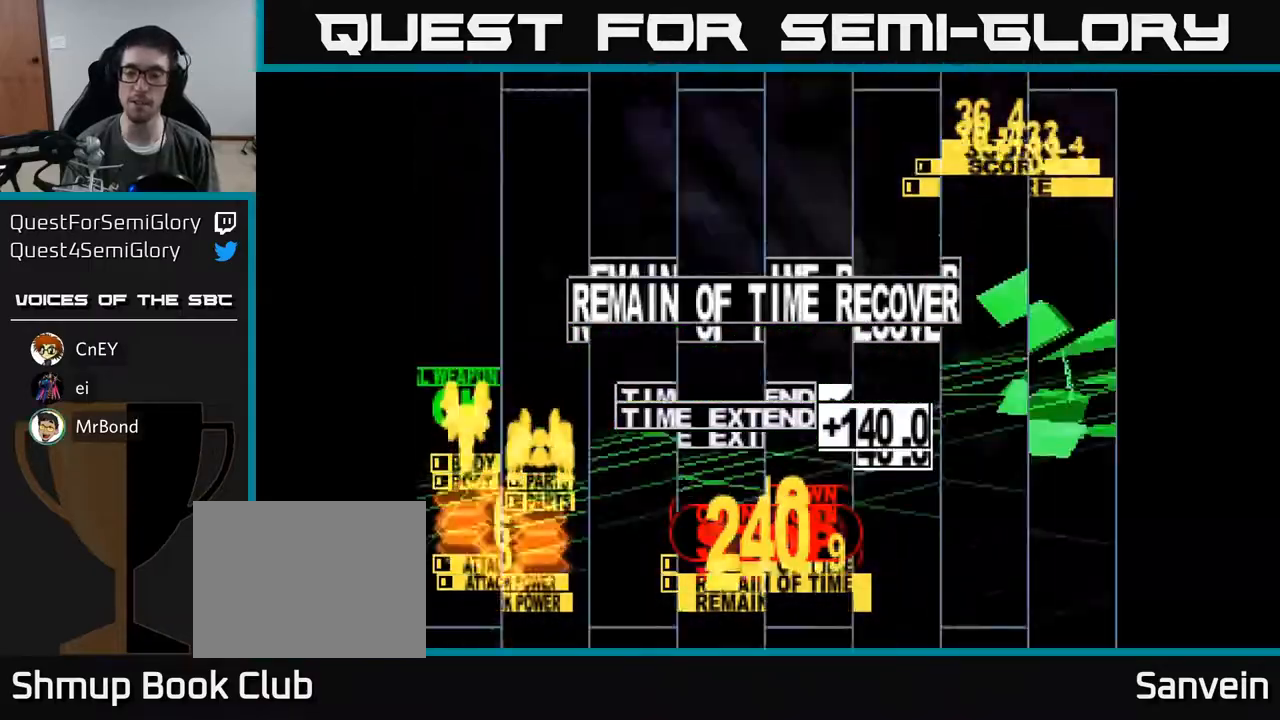
{"buttons": ["X"], "right_stick": "center", "events": [[50, "X", "up"], [367, "X", "down"]]}
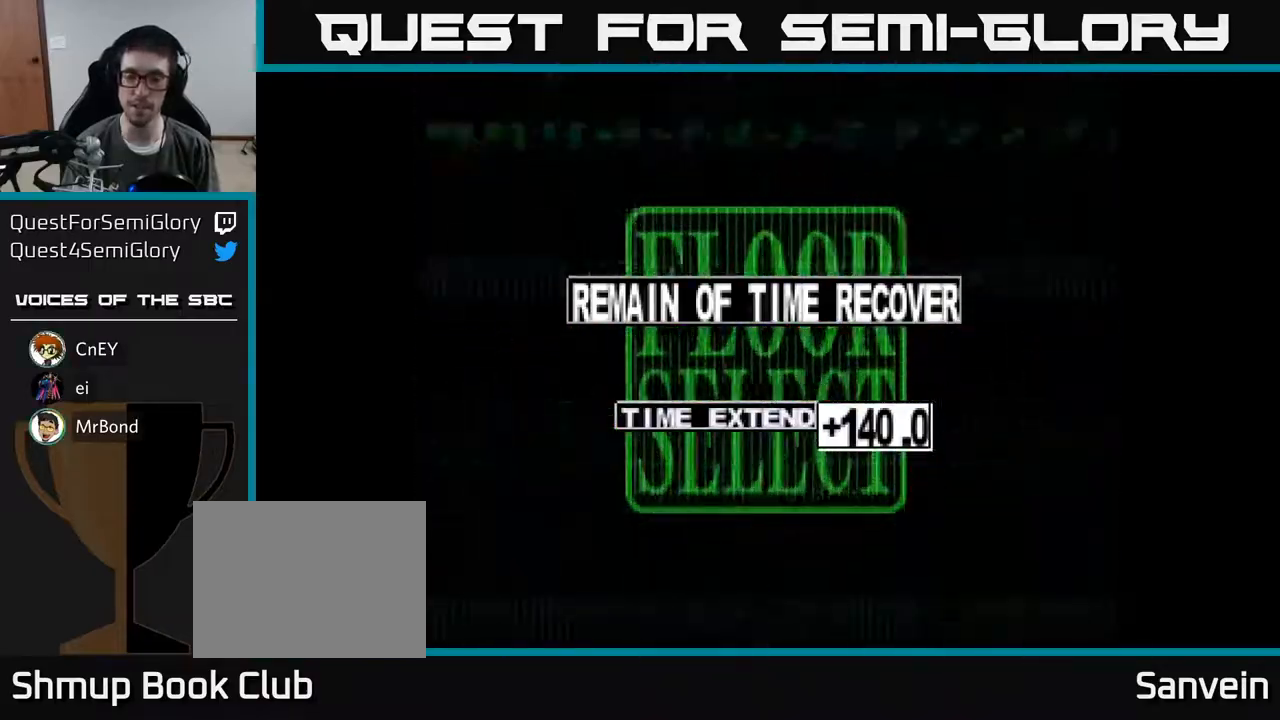
{"buttons": [], "right_stick": "center", "events": [[50, "X", "up"]]}
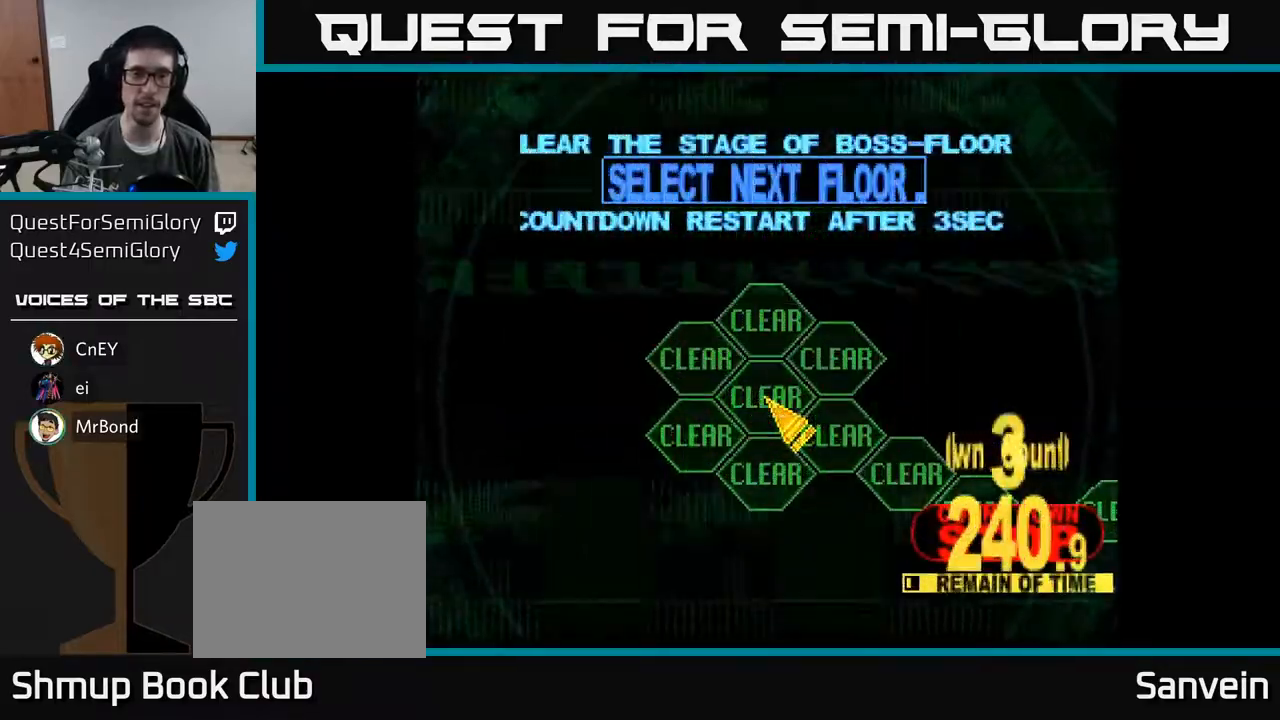
{"buttons": ["DPAD_DOWN", "DPAD_RIGHT"], "right_stick": "center", "events": [[50, "DPAD_RIGHT", "down"], [233, "DPAD_DOWN", "down"]]}
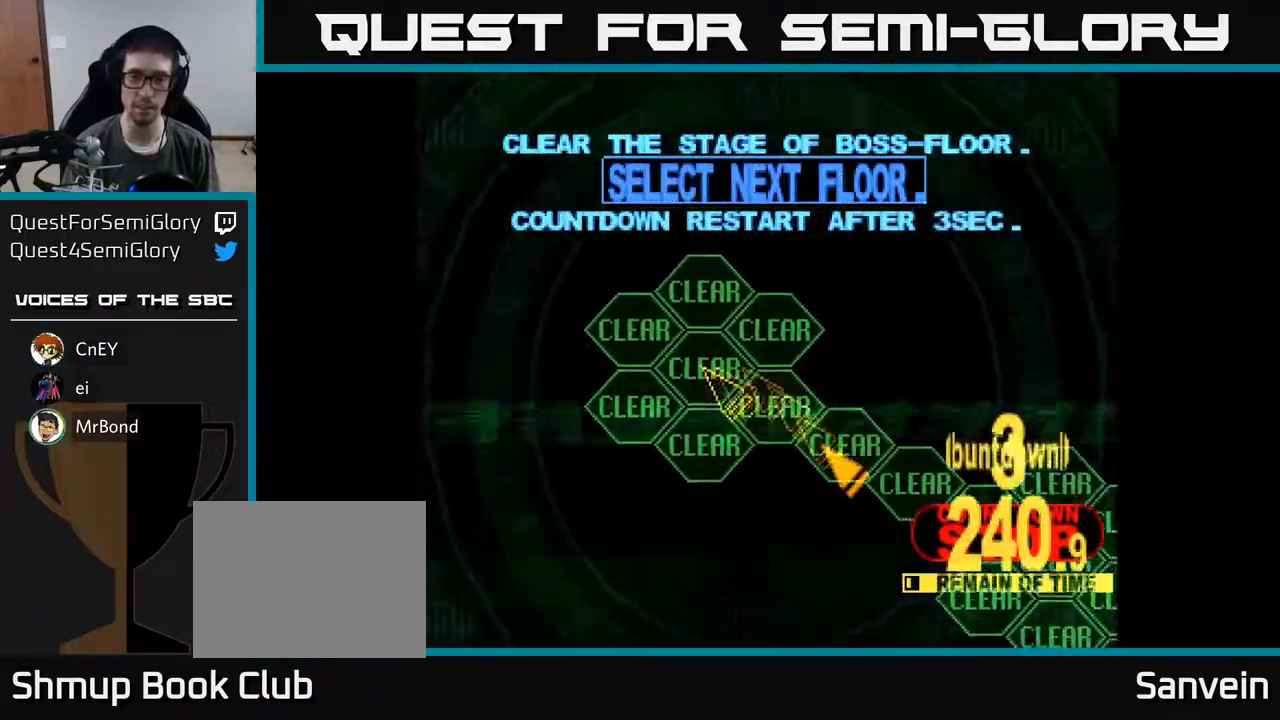
{"buttons": ["DPAD_RIGHT"], "right_stick": "center", "events": [[200, "DPAD_DOWN", "up"]]}
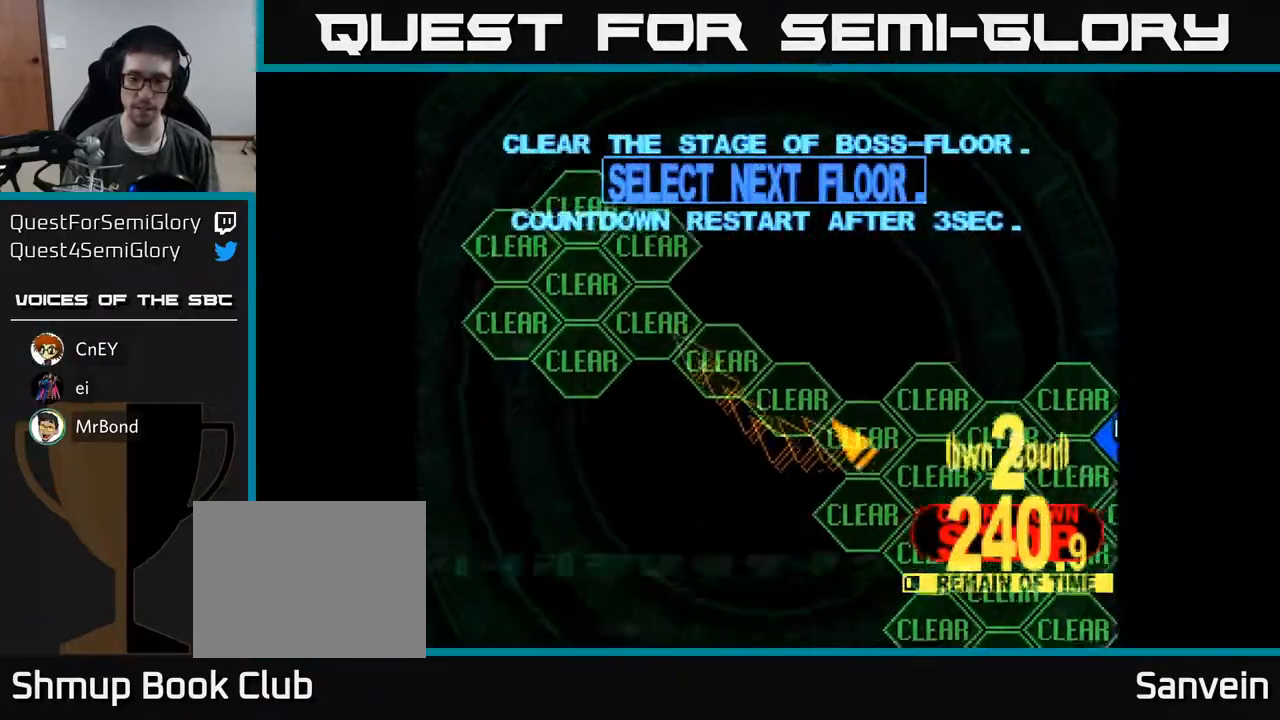
{"buttons": ["DPAD_RIGHT"], "right_stick": "center", "events": [[350, "DPAD_DOWN", "down"], [467, "DPAD_DOWN", "up"]]}